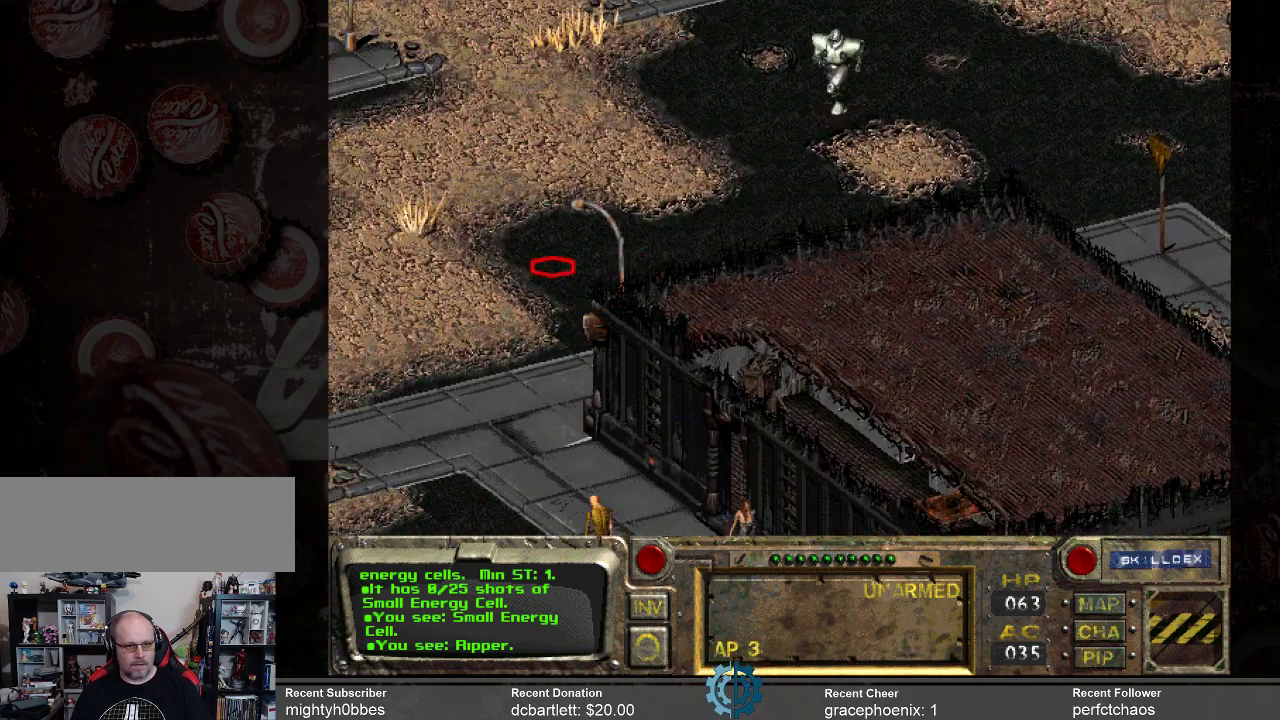
Gameplay with keyboard and mouse; each line is a JSON object with the keys and mouse buttons held at the frame after it. "events" lists presses ("down") and releases ("up") of ".", "/", "0", "1", "2", "3", "4", "5", "6", "7", "8", "9", "a", "alt_l", "alt_r", "b", "backslash", "backspace", "c", "caps_lock", "comma", "ctrl_l", "ctrl_r", "d", "e", "equals", "f", "g", "h", "i", "j", "k", "l", "lbracket", "m", "minus", "n", "o", "p", "q", "quote", "r", "rbracket", "return", "s", "semicolon", "shift_l", "shift_r", "space", "super_l", "super_r", "t", "tab", "tilde", "u", "v", "w", "x", "y", "z", "mouse_left" and "mouse_right" between this image and that frame as [ms after this image, input, new state], when the widget could be followed in between. "mouse_left", "mouse_right" = the "left", "right" buttons of the "mouse" list. No other keys are recorded. Not read: mouse_move.
{"keys": [], "mouse": [], "events": []}
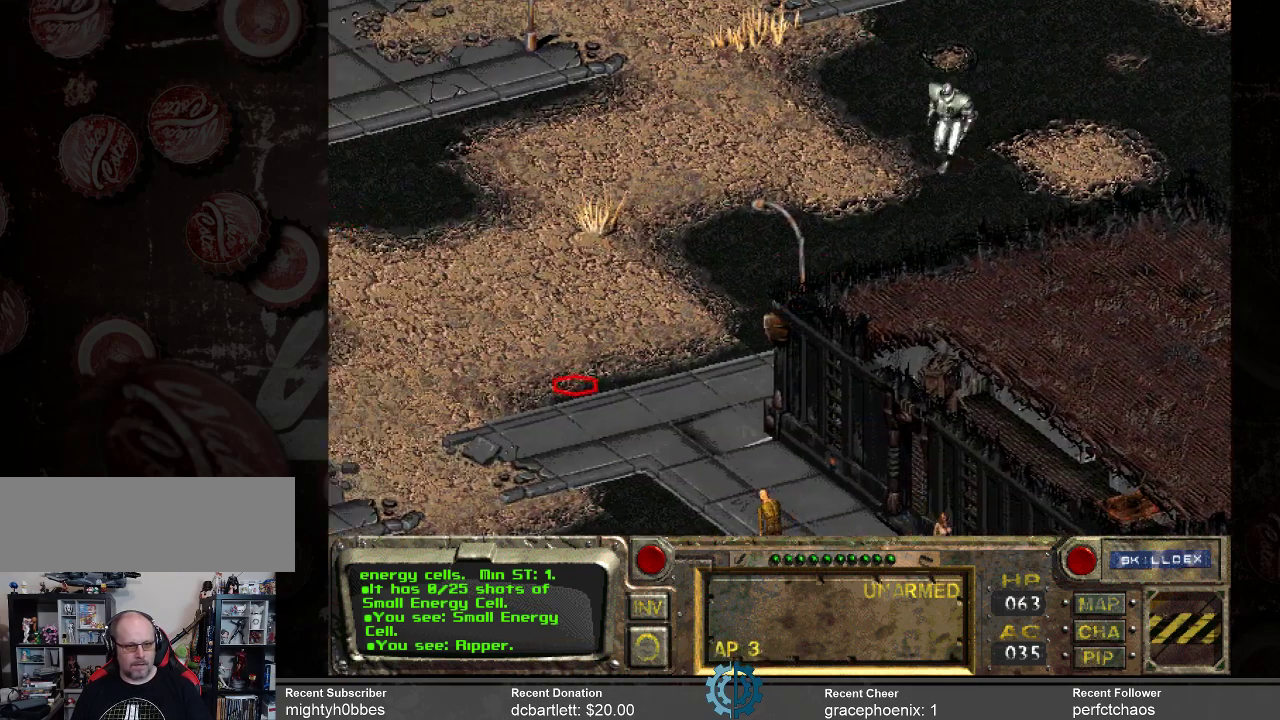
{"keys": [], "mouse": [], "events": []}
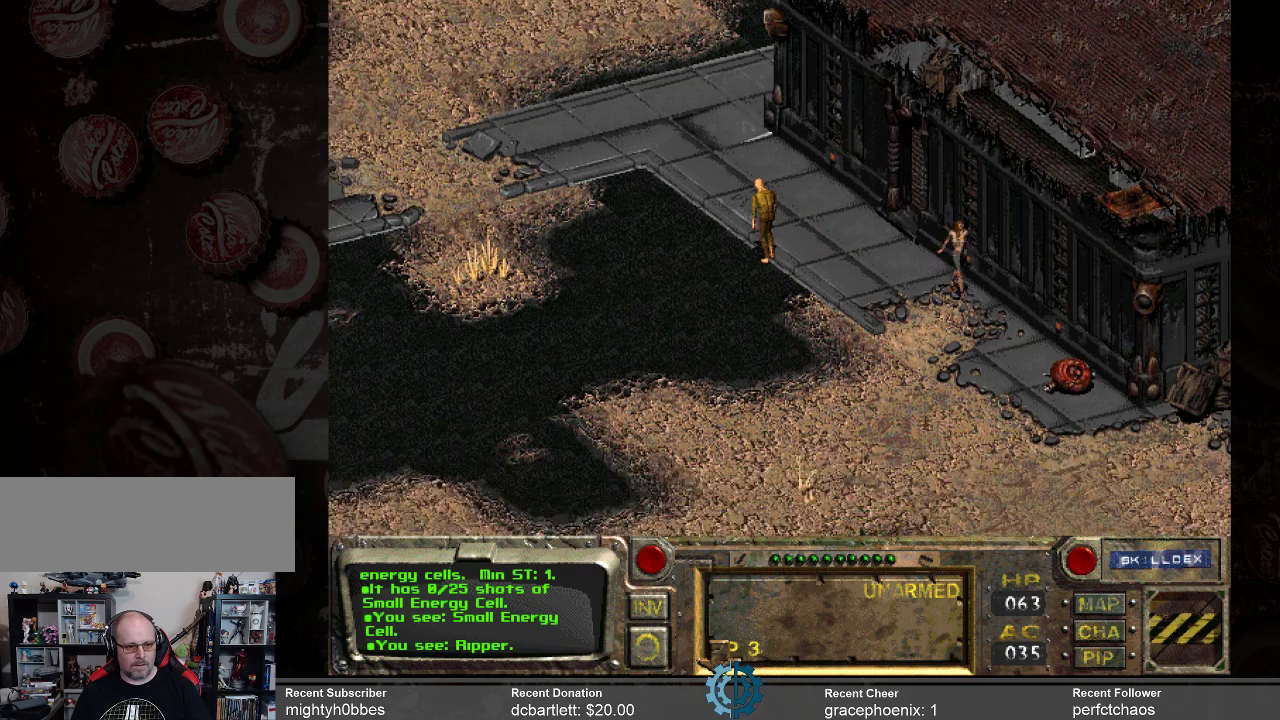
{"keys": [], "mouse": [], "events": []}
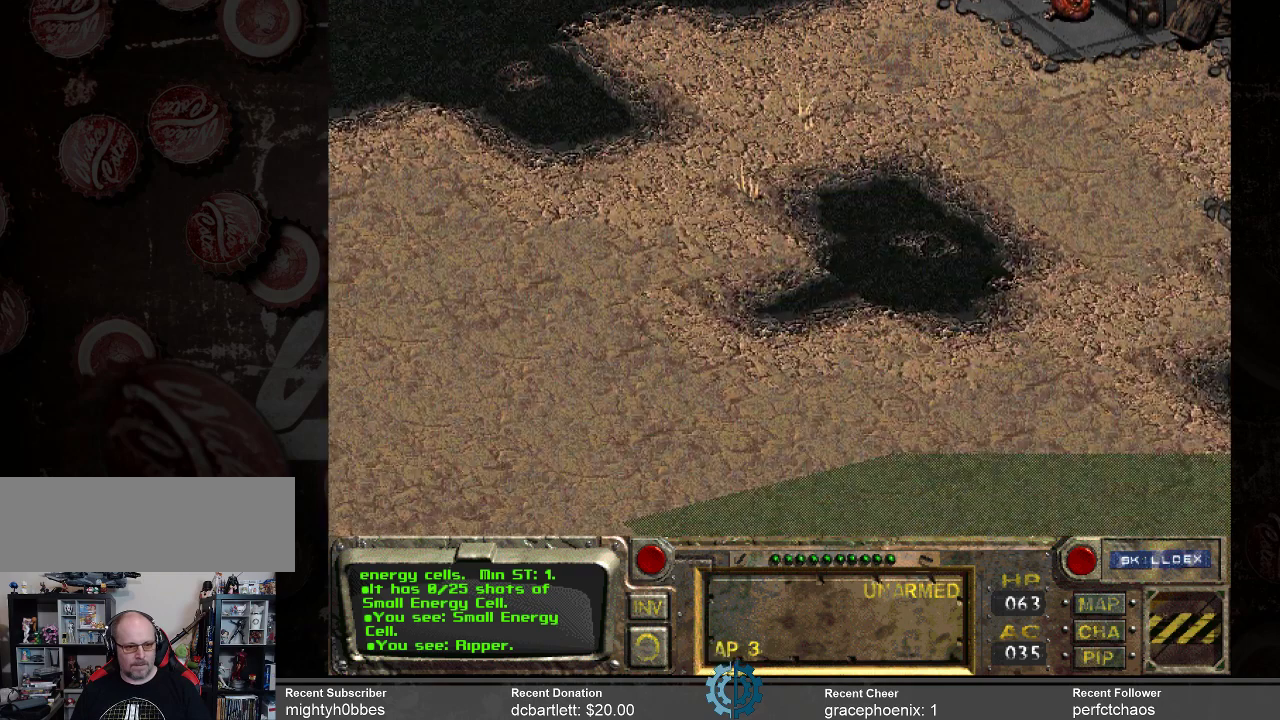
{"keys": [], "mouse": ["left"], "events": [[500, "mouse_left", "down"]]}
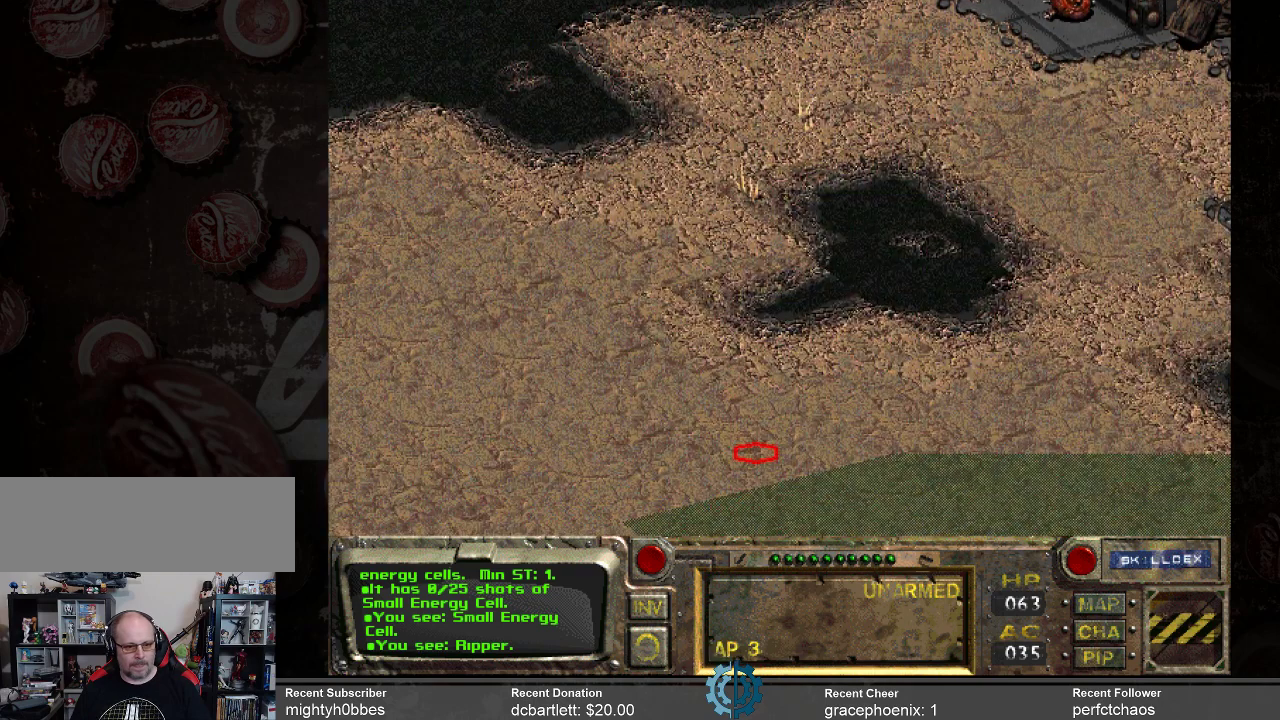
{"keys": [], "mouse": [], "events": [[133, "mouse_left", "up"]]}
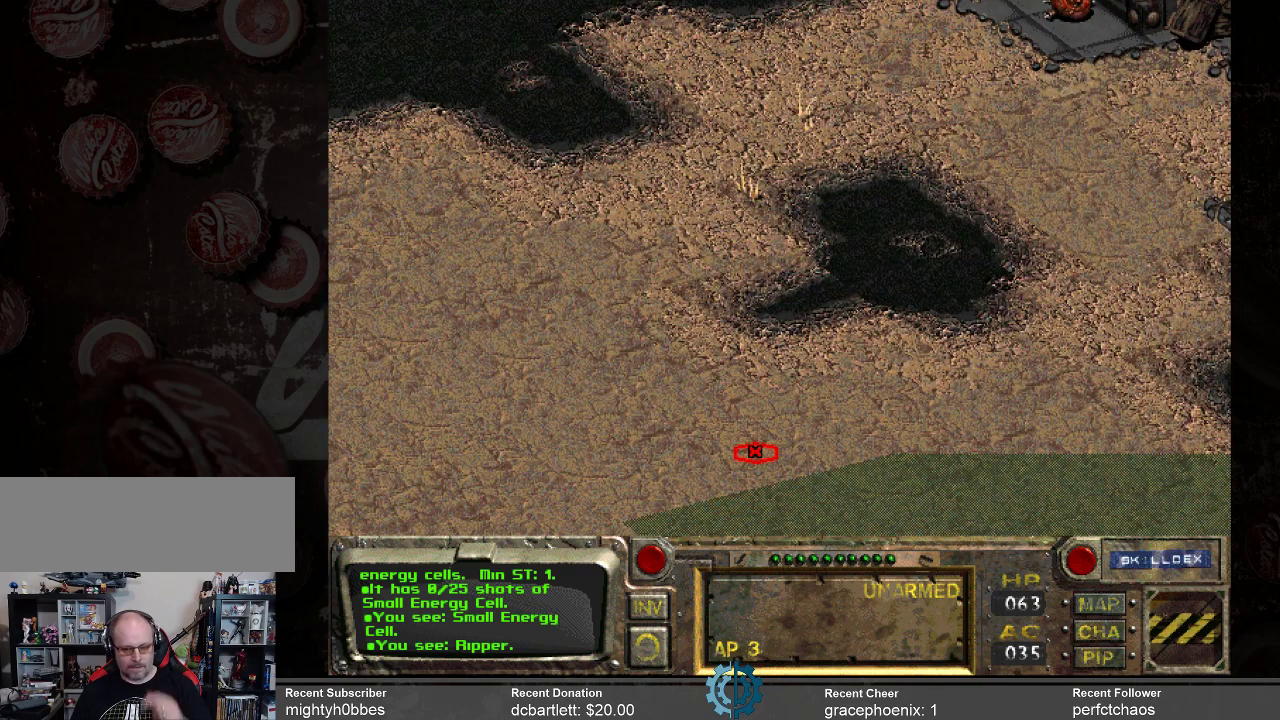
{"keys": [], "mouse": ["left"], "events": [[466, "mouse_left", "down"]]}
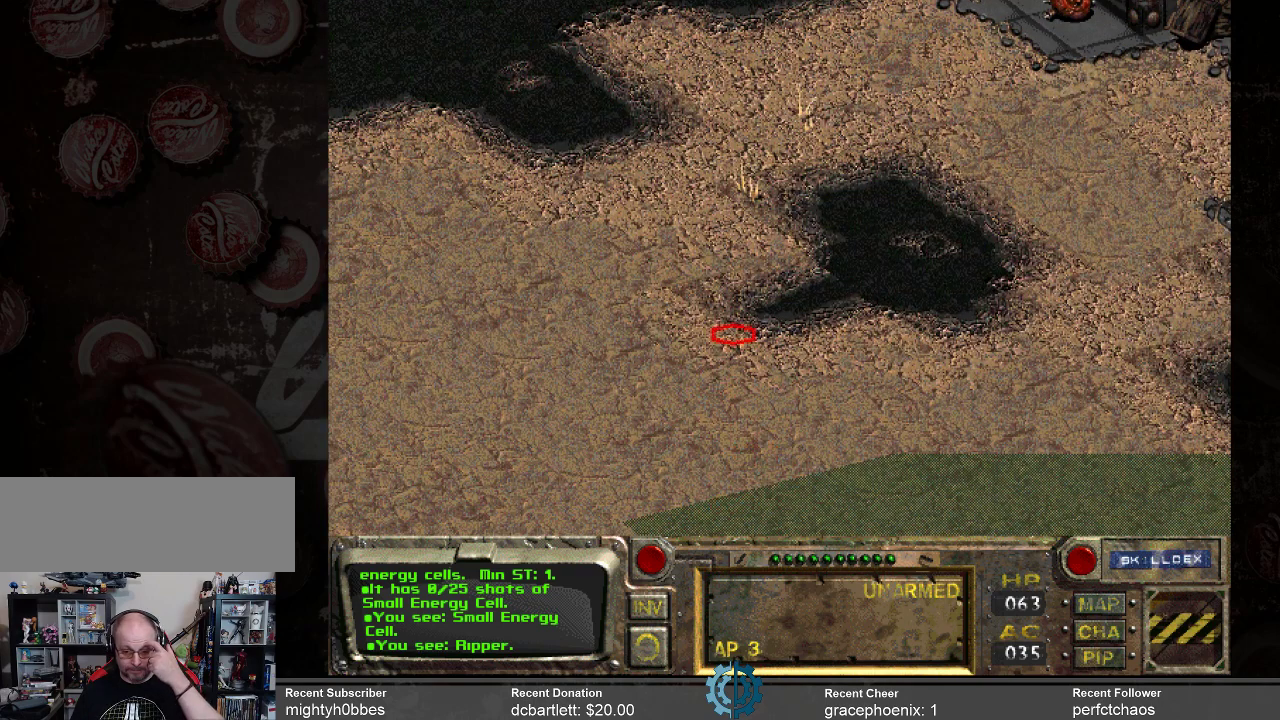
{"keys": [], "mouse": [], "events": [[66, "mouse_left", "up"]]}
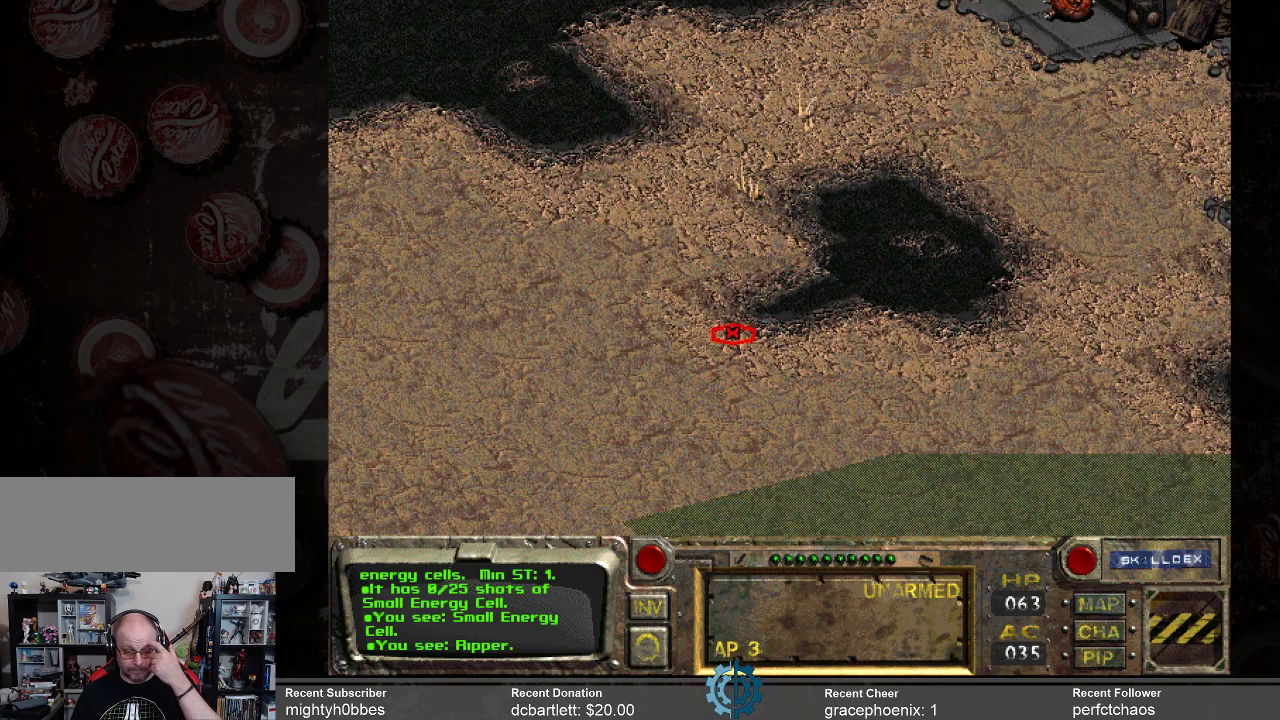
{"keys": [], "mouse": [], "events": [[300, "mouse_left", "down"], [466, "mouse_left", "up"]]}
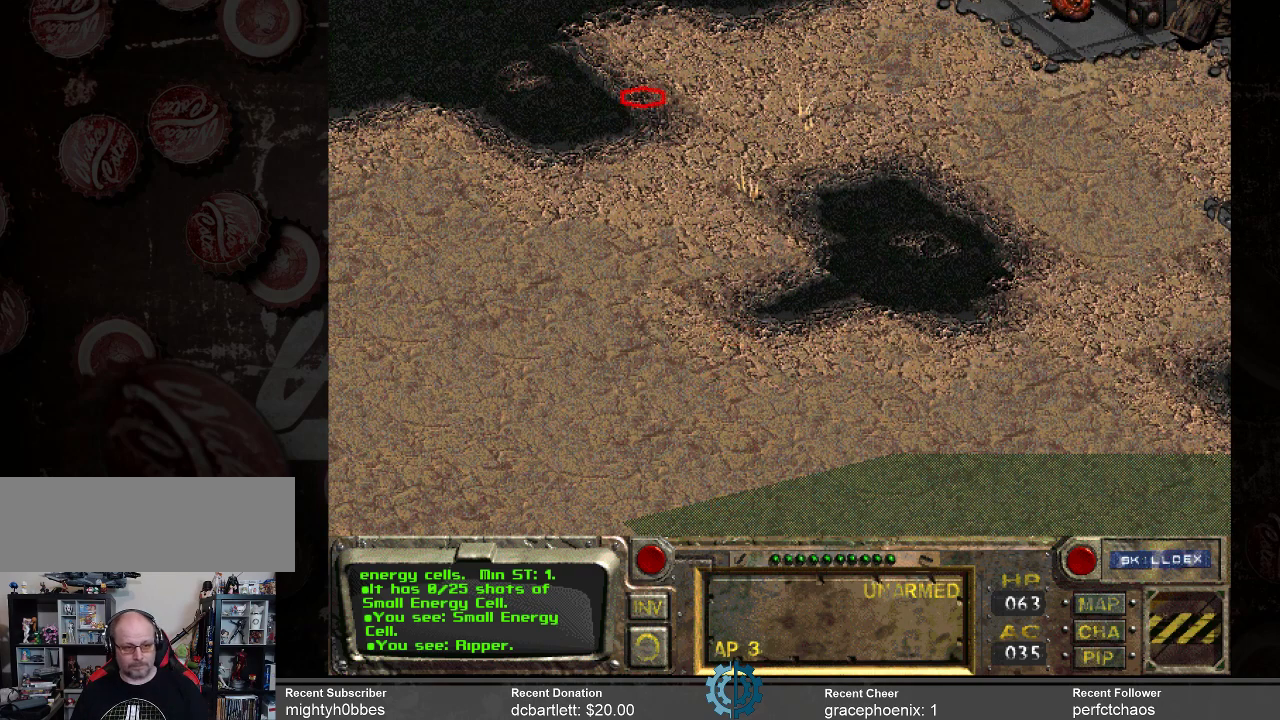
{"keys": [], "mouse": [], "events": []}
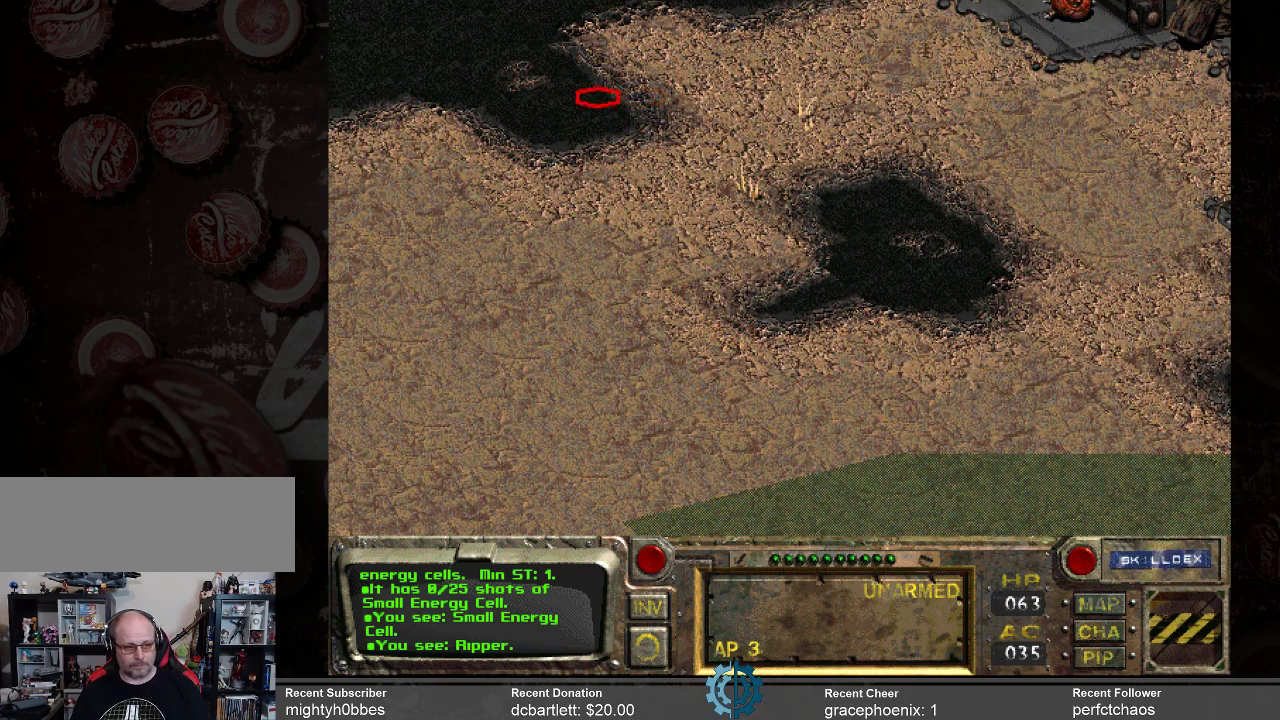
{"keys": [], "mouse": [], "events": []}
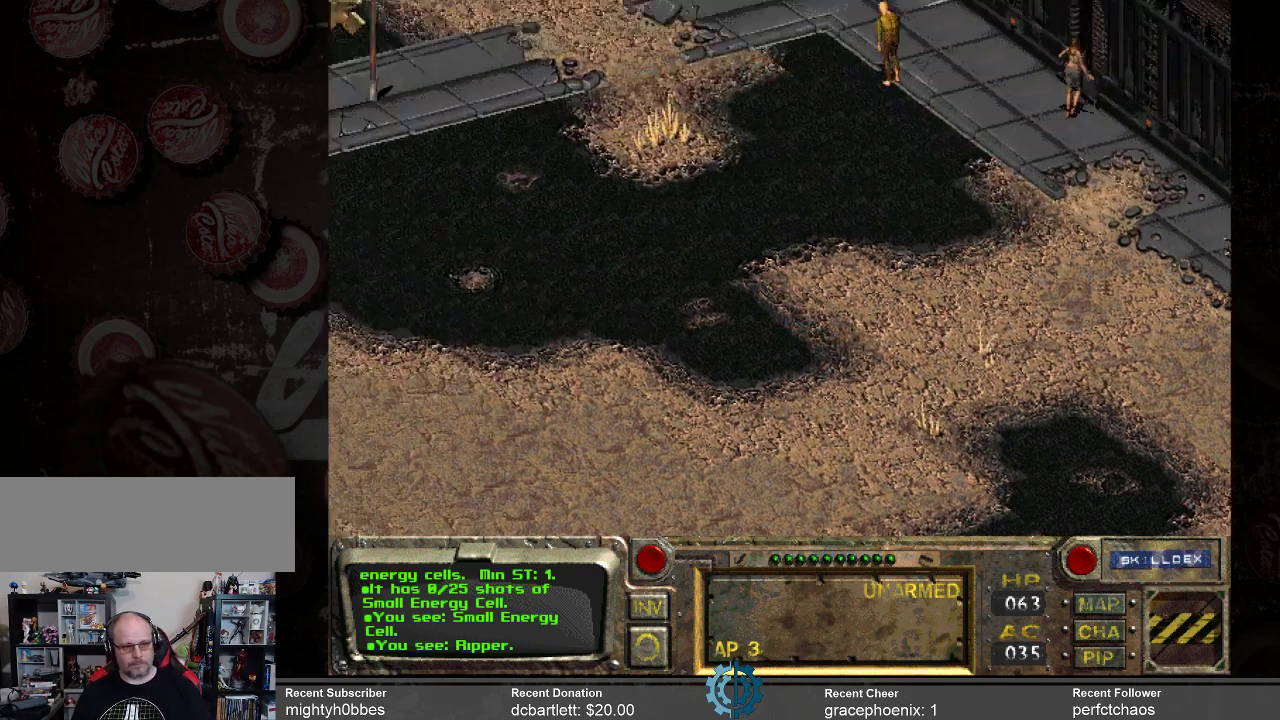
{"keys": [], "mouse": [], "events": []}
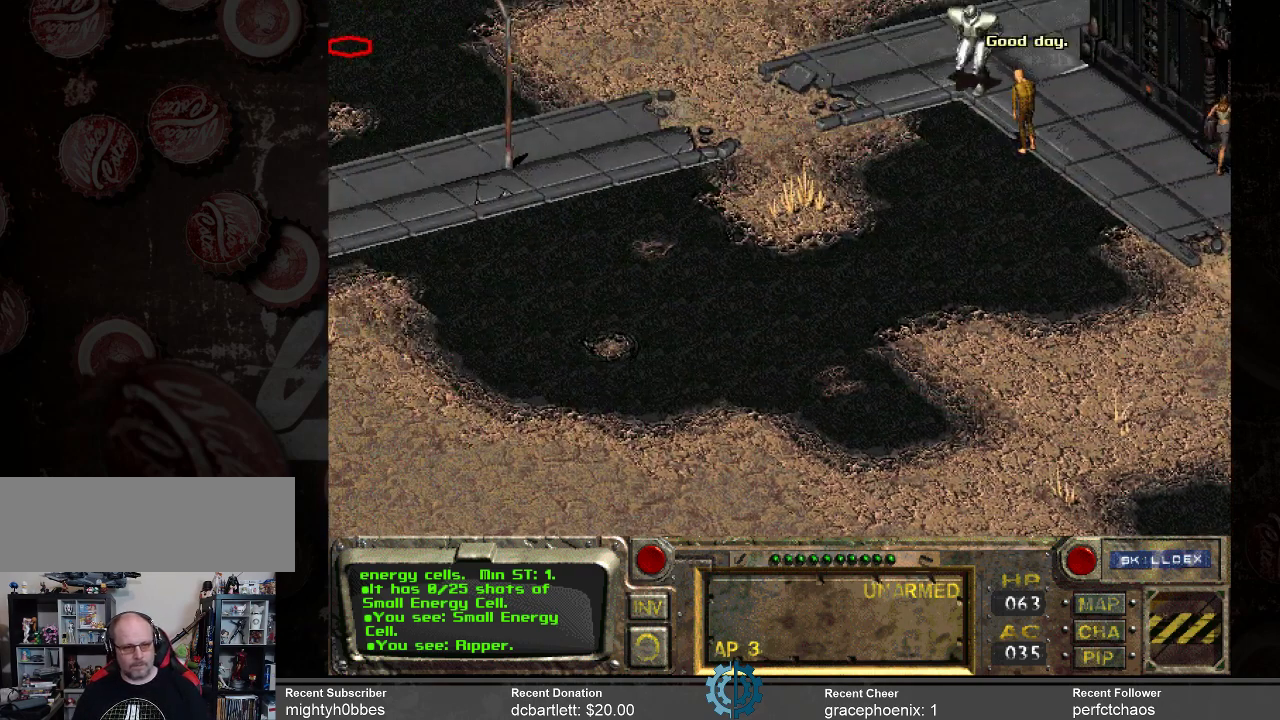
{"keys": [], "mouse": [], "events": []}
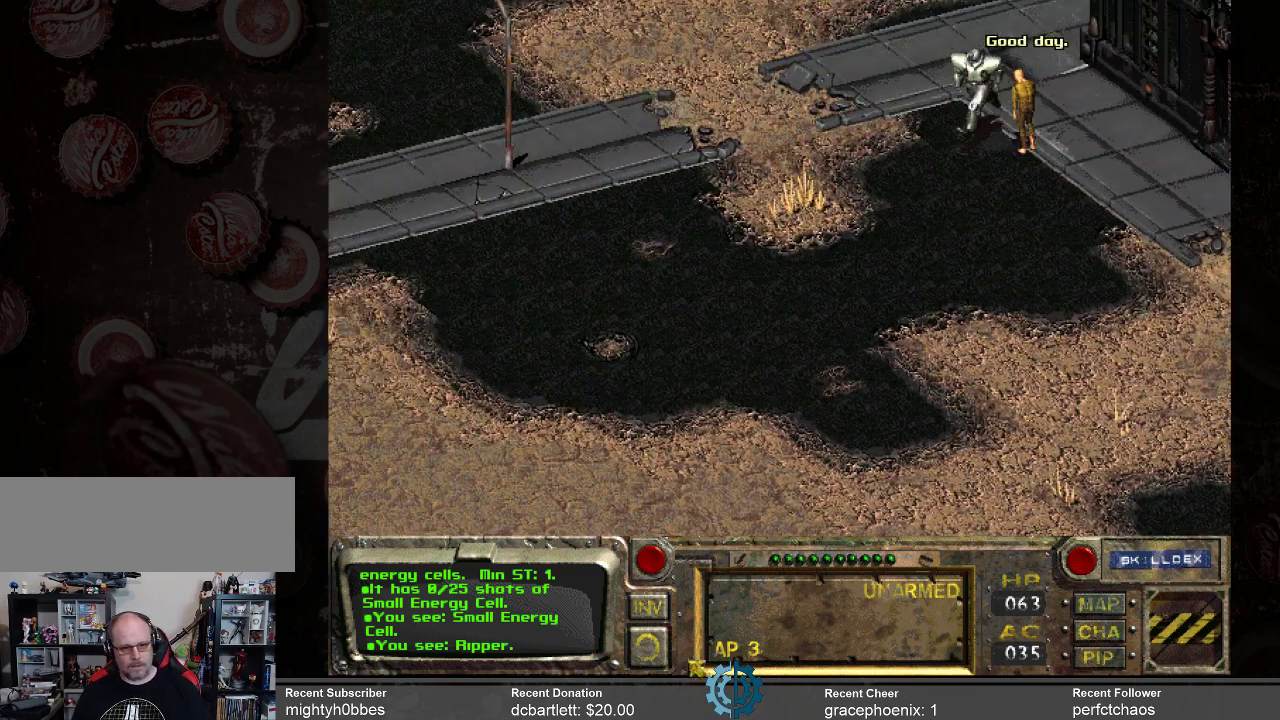
{"keys": [], "mouse": [], "events": []}
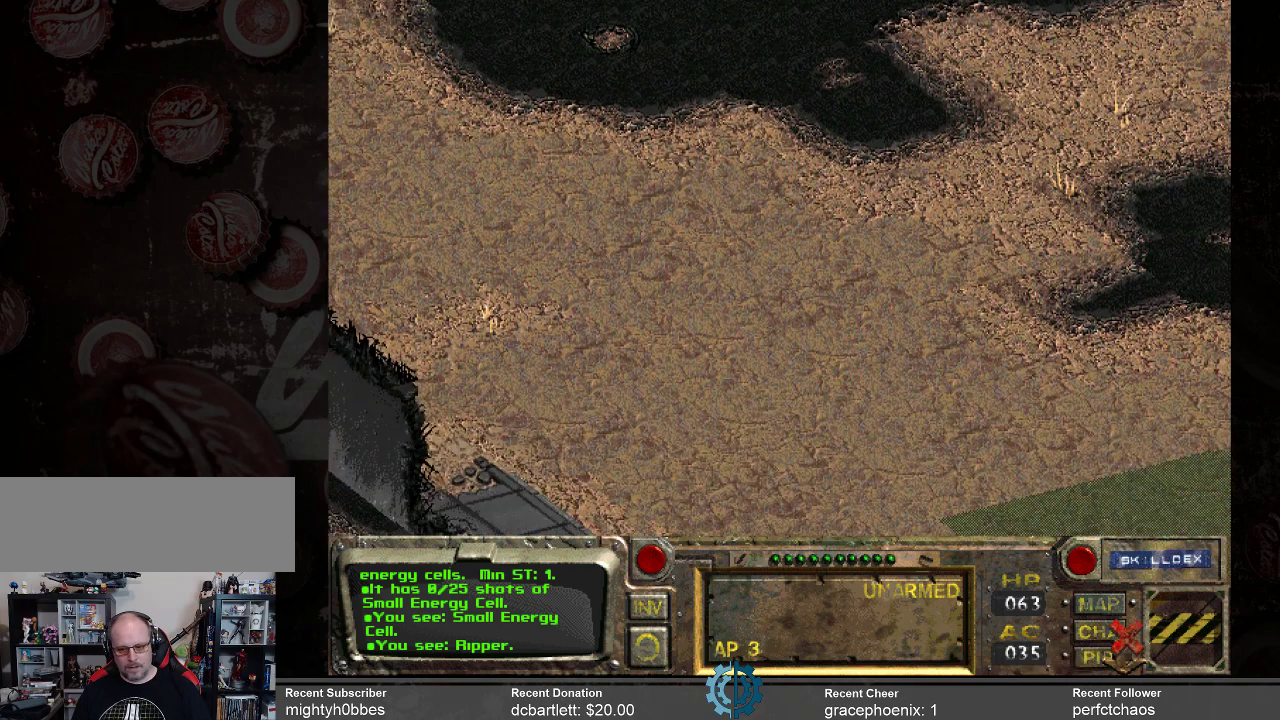
{"keys": [], "mouse": [], "events": []}
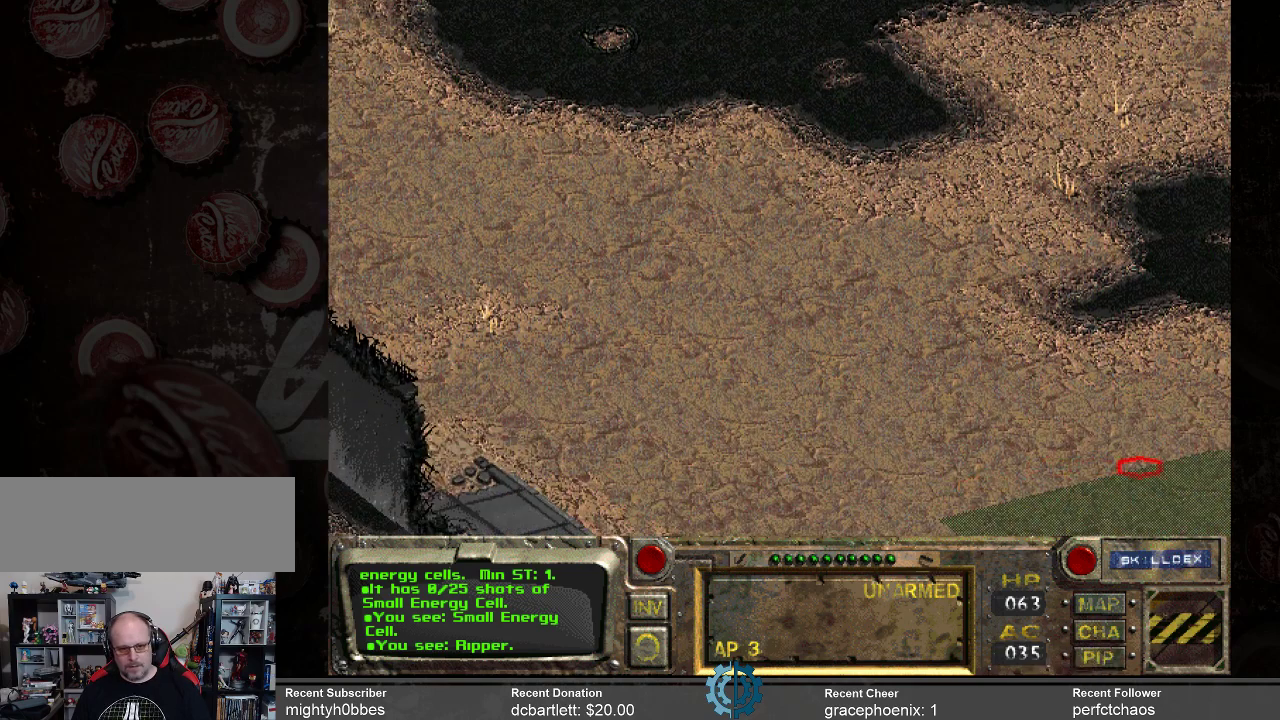
{"keys": [], "mouse": [], "events": []}
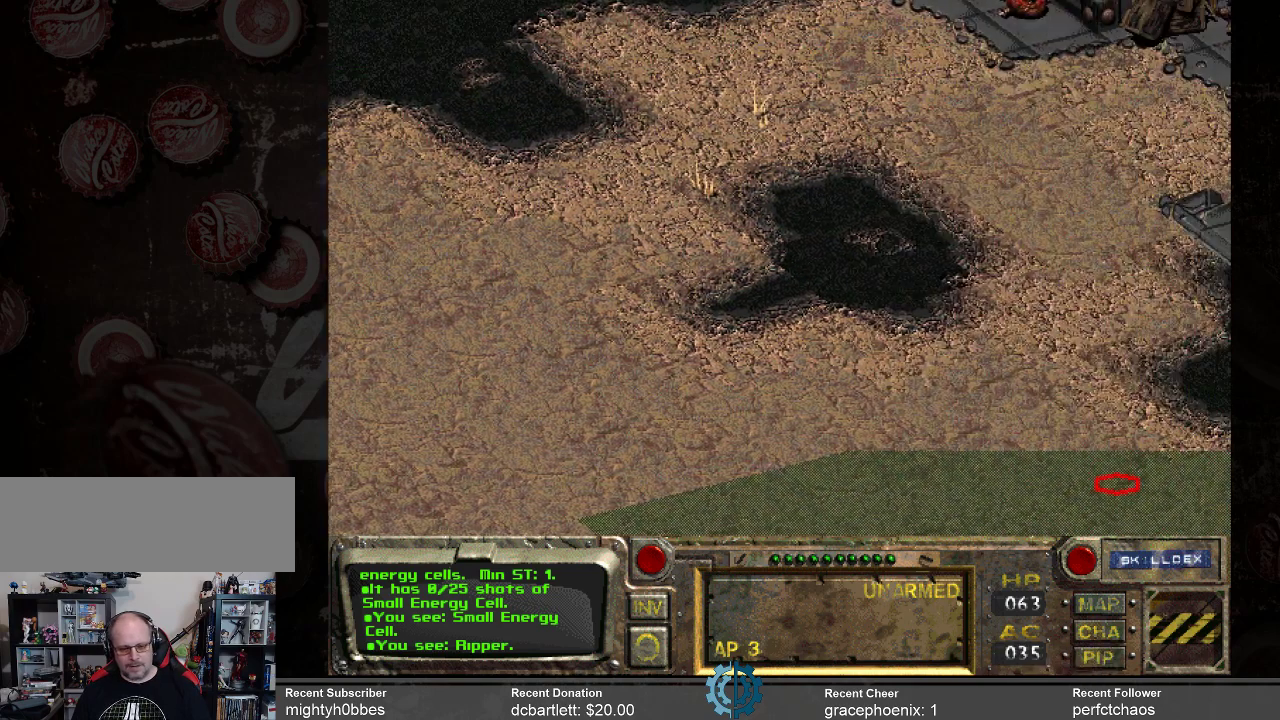
{"keys": [], "mouse": [], "events": []}
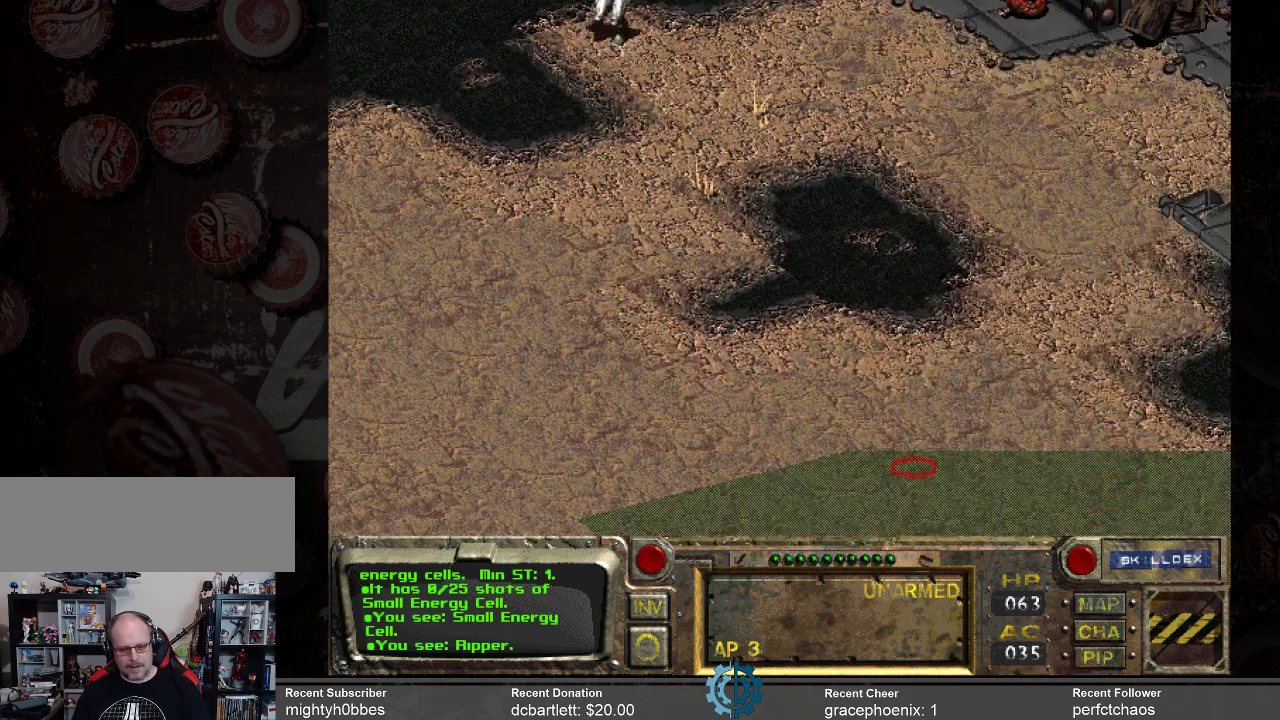
{"keys": [], "mouse": ["left"], "events": [[466, "mouse_left", "down"]]}
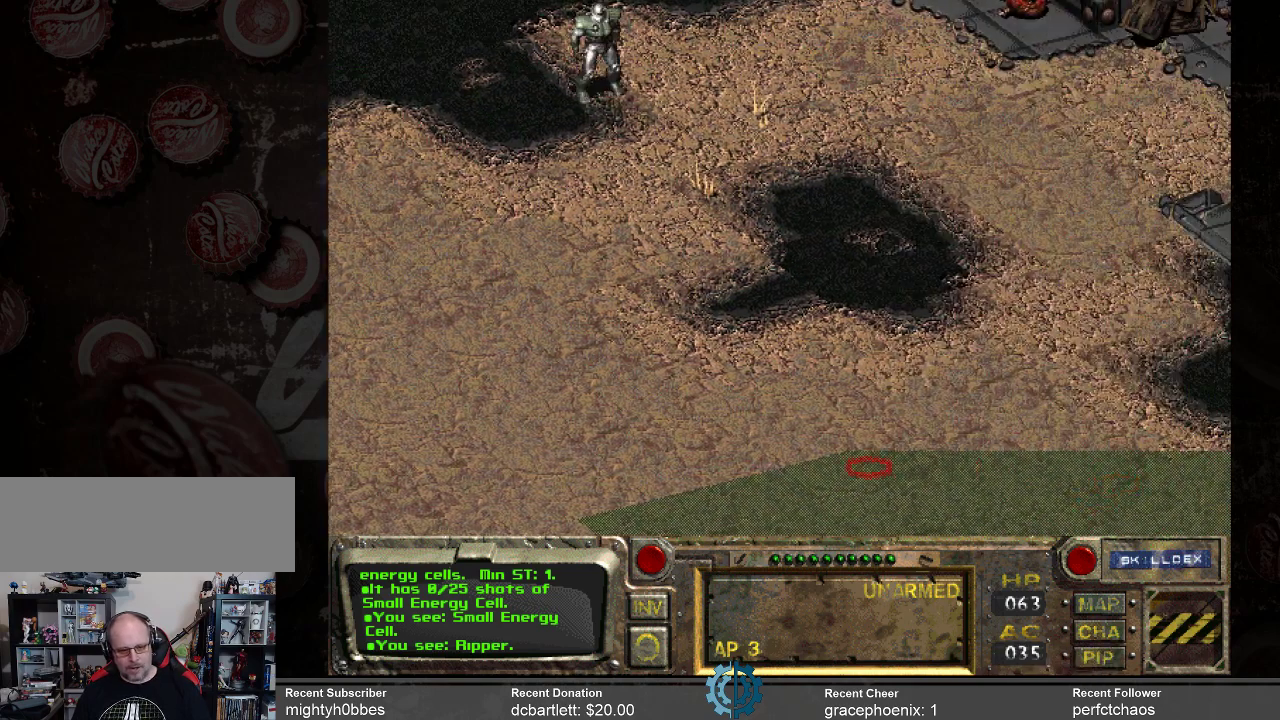
{"keys": [], "mouse": [], "events": [[33, "mouse_left", "up"]]}